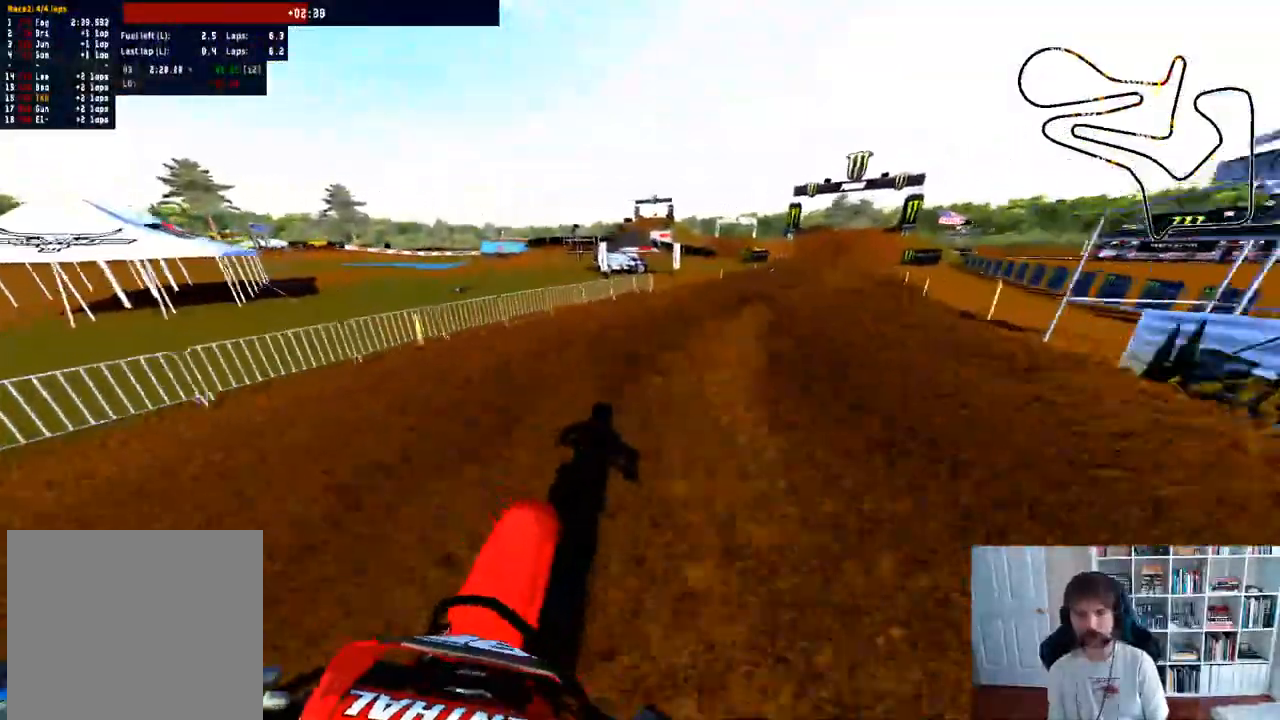
Gameplay with a controller (Xbox layout); each line is a JSON object with the inputs held at the frame after it. "events" lists button and stick changes between this image and that frame as [ms after this image, input, new state], when the widget could be followed in between.
{"buttons": [], "left_stick": "center", "right_stick": "center", "events": [[33, "R2", "down"], [183, "R2", "up"], [317, "R2", "down"], [383, "left_stick", "center"], [450, "R2", "up"]]}
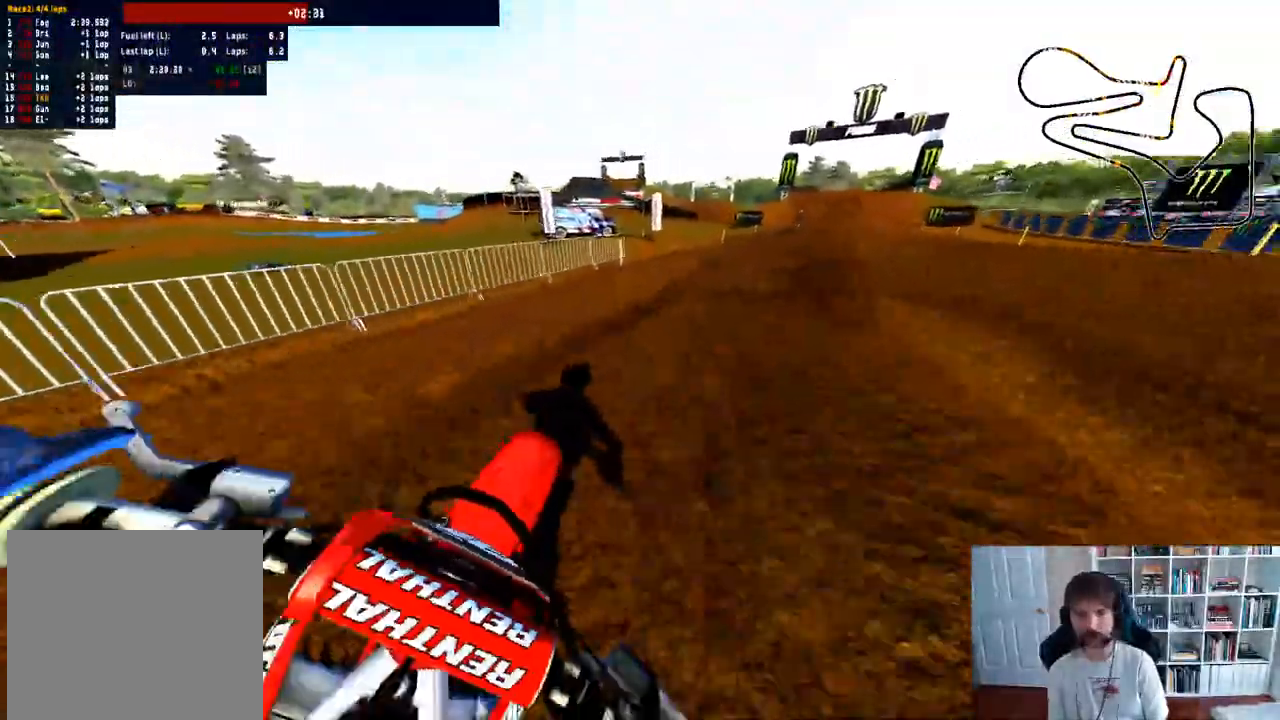
{"buttons": ["R2"], "left_stick": "right", "right_stick": "center", "events": [[117, "R2", "down"], [317, "left_stick", "right"]]}
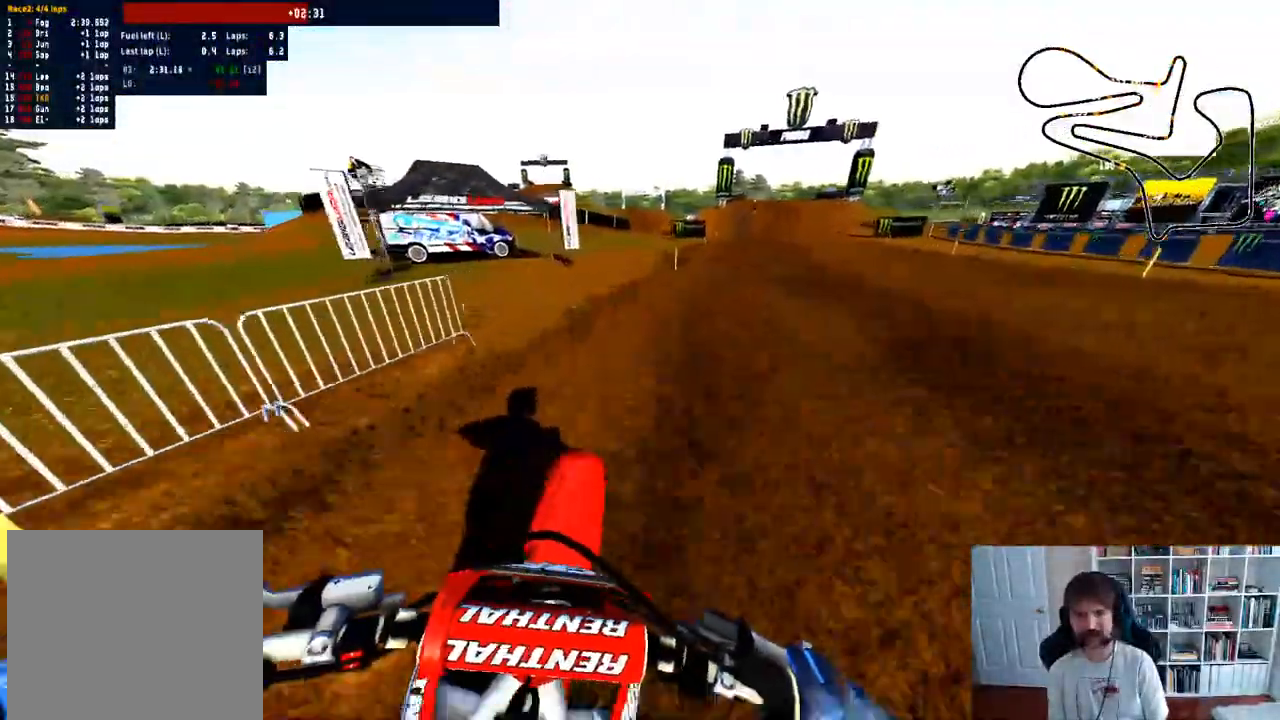
{"buttons": [], "left_stick": "right", "right_stick": "center", "events": [[167, "R3", "down"], [267, "R3", "up"], [400, "R2", "up"]]}
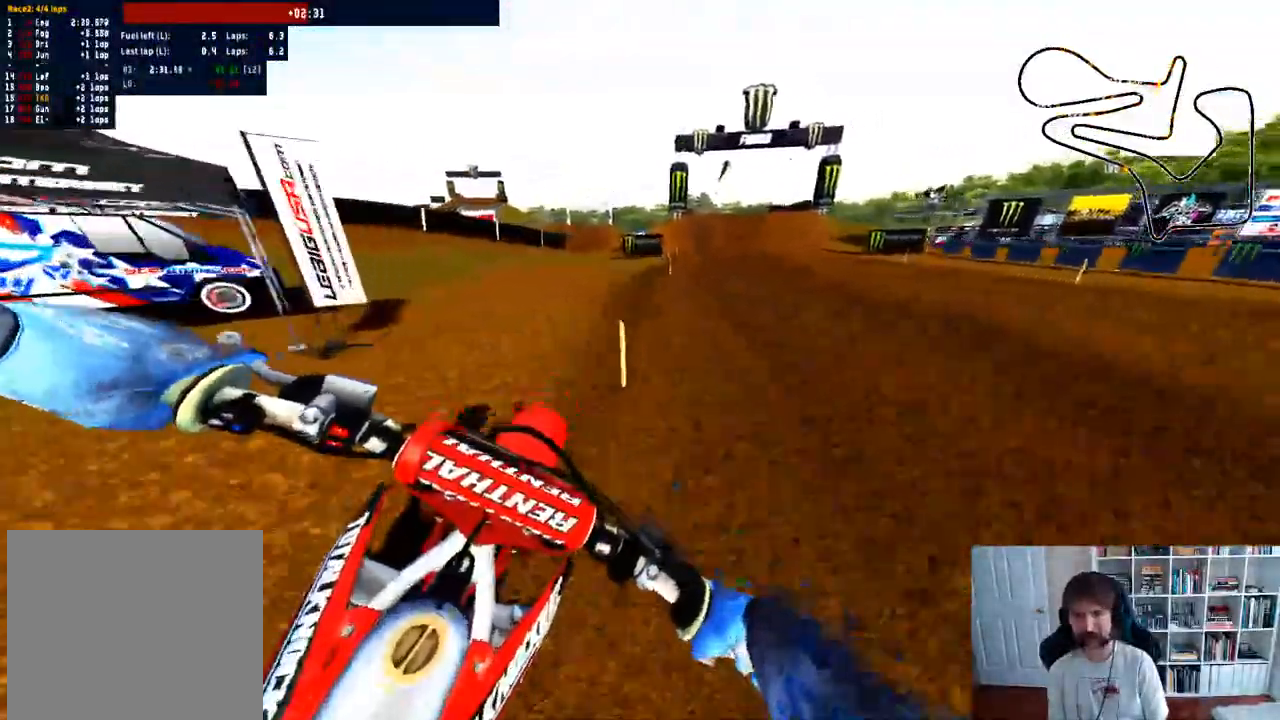
{"buttons": ["R2"], "left_stick": "right", "right_stick": "center", "events": [[83, "R2", "down"], [183, "left_stick", "center"], [367, "left_stick", "right"]]}
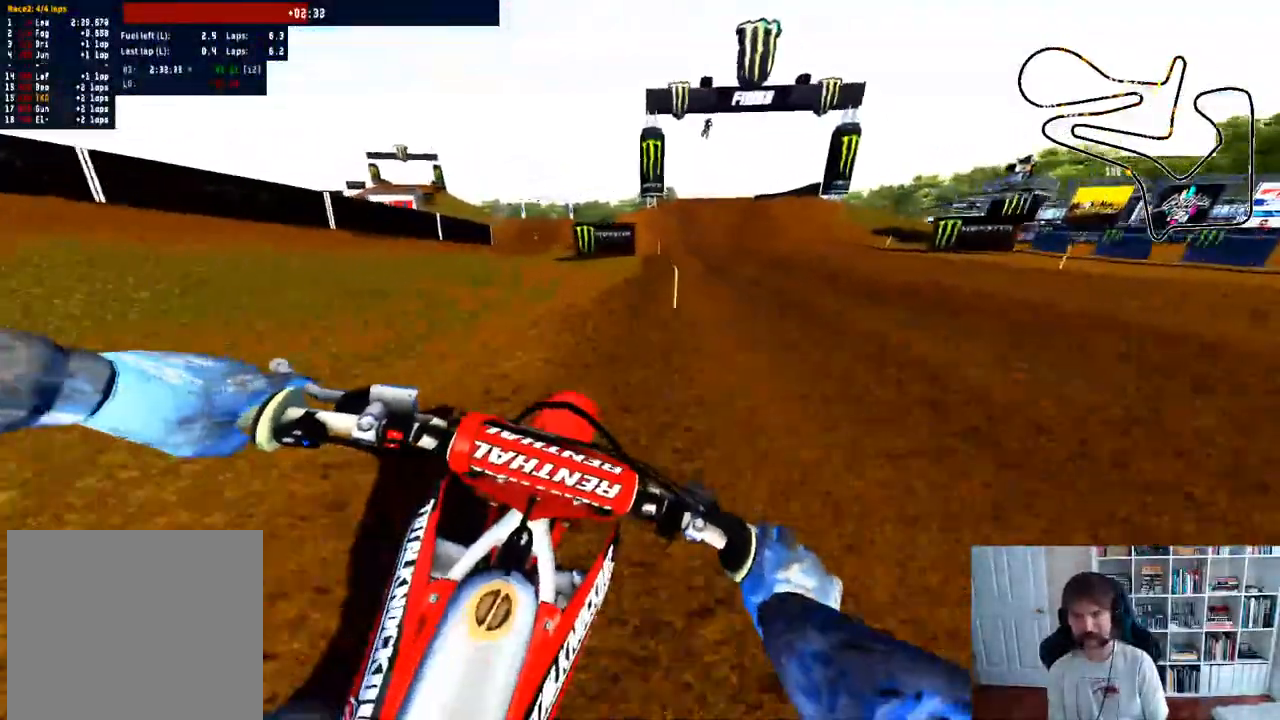
{"buttons": ["R2"], "left_stick": "center", "right_stick": "center", "events": [[67, "left_stick", "center"], [317, "left_stick", "right"], [450, "left_stick", "center"]]}
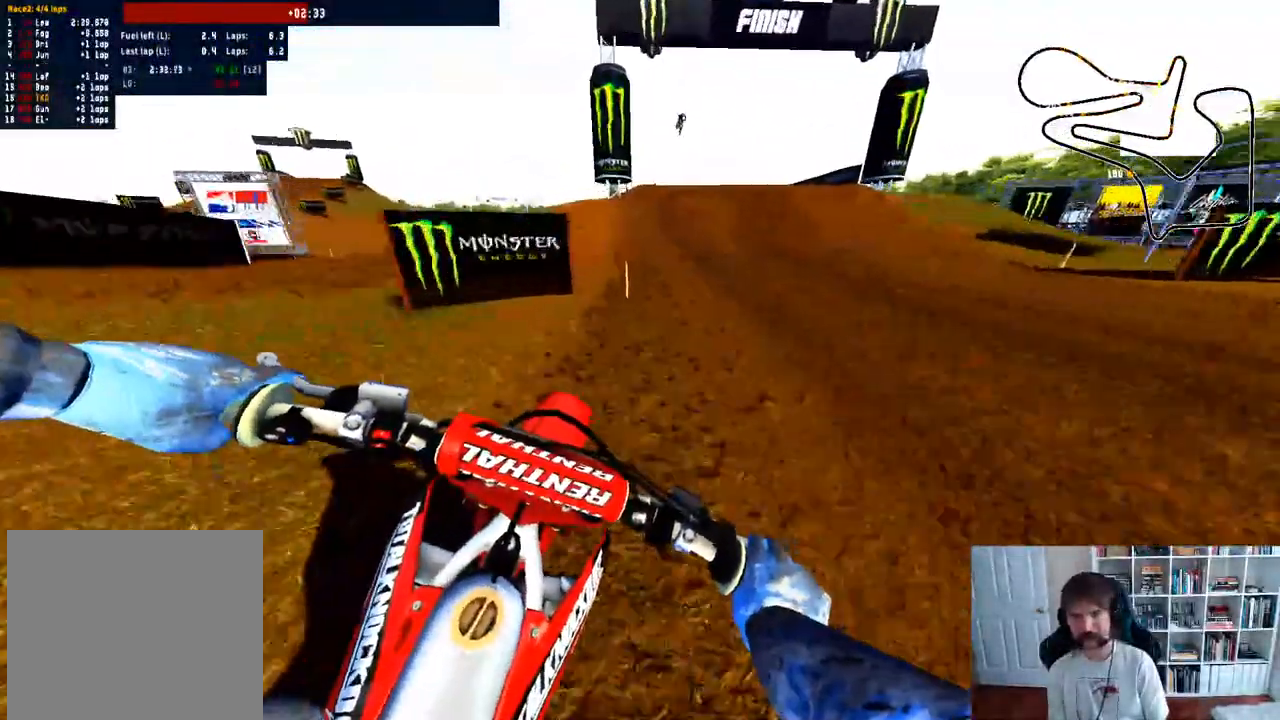
{"buttons": ["R2"], "left_stick": "center", "right_stick": "center", "events": [[317, "R3", "down"], [450, "R3", "up"]]}
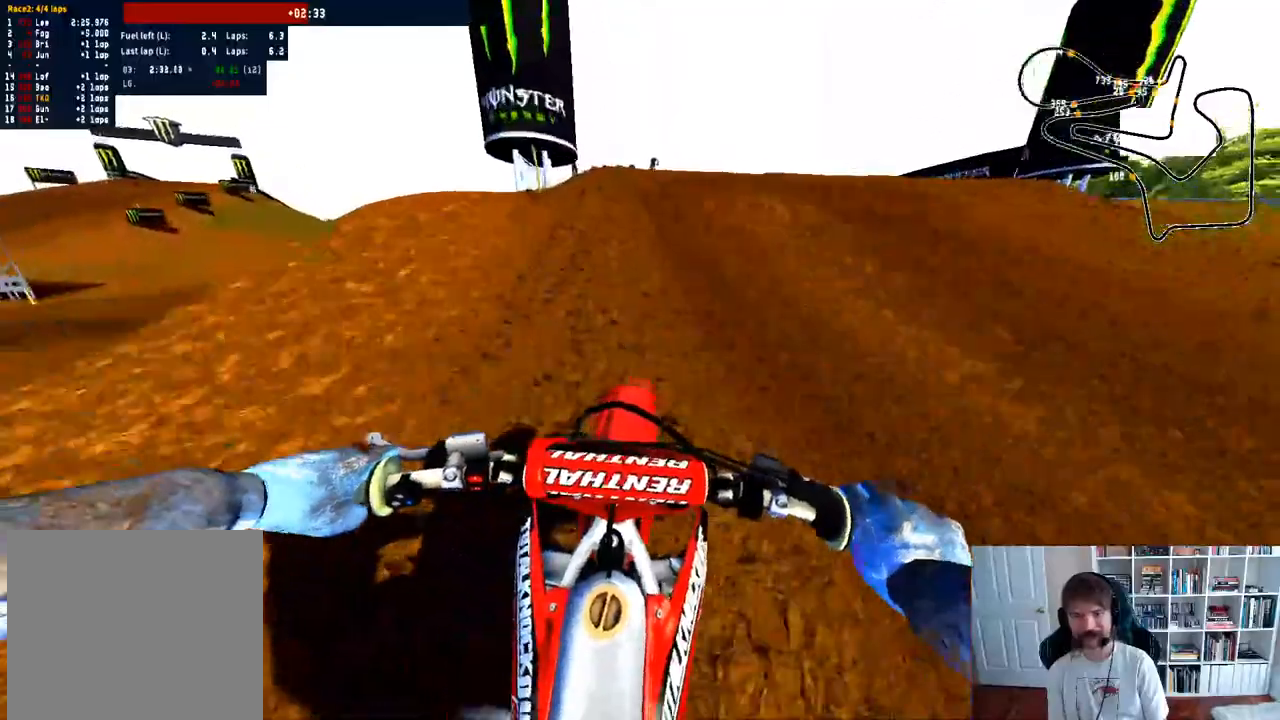
{"buttons": ["R2"], "left_stick": "down", "right_stick": "up", "events": [[83, "left_stick", "down"], [117, "right_stick", "up"]]}
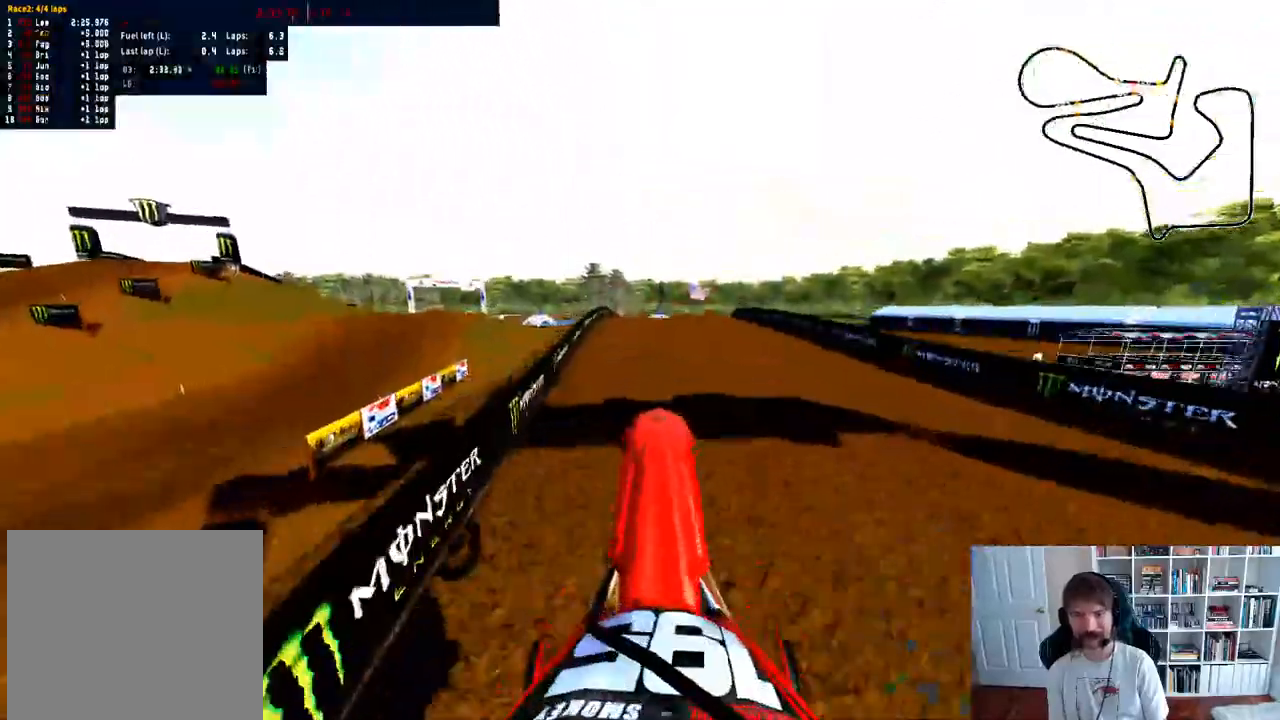
{"buttons": [], "left_stick": "center", "right_stick": "center", "events": [[267, "right_stick", "center"], [300, "A", "down"], [317, "R2", "up"], [350, "left_stick", "center"], [467, "A", "up"]]}
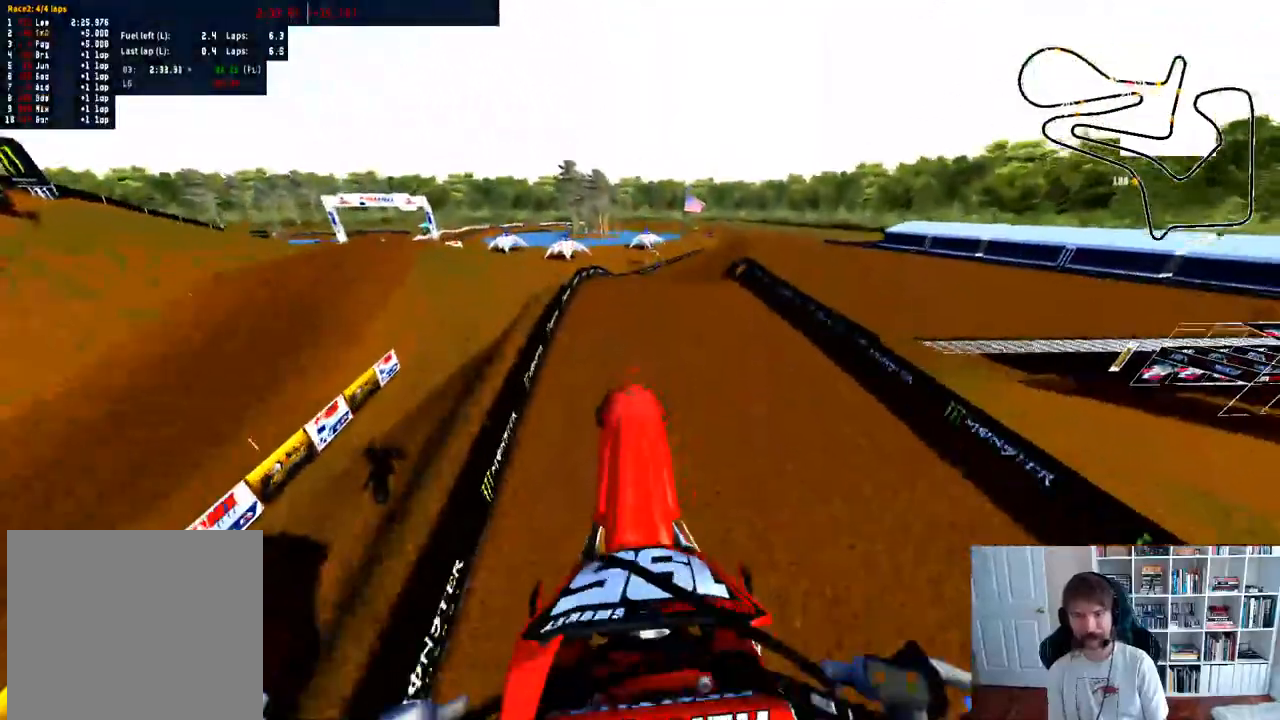
{"buttons": ["R2"], "left_stick": "down", "right_stick": "up", "events": [[67, "R2", "down"], [383, "left_stick", "down"], [500, "right_stick", "up"]]}
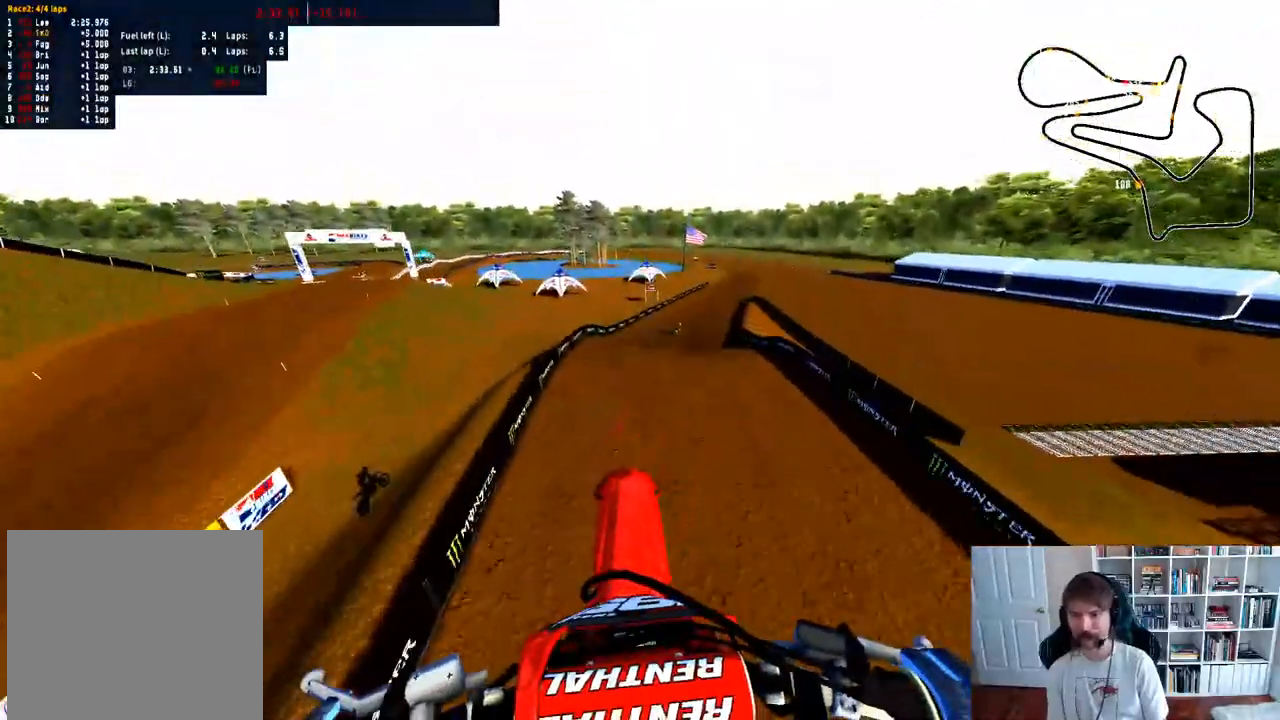
{"buttons": ["R2"], "left_stick": "down", "right_stick": "up", "events": []}
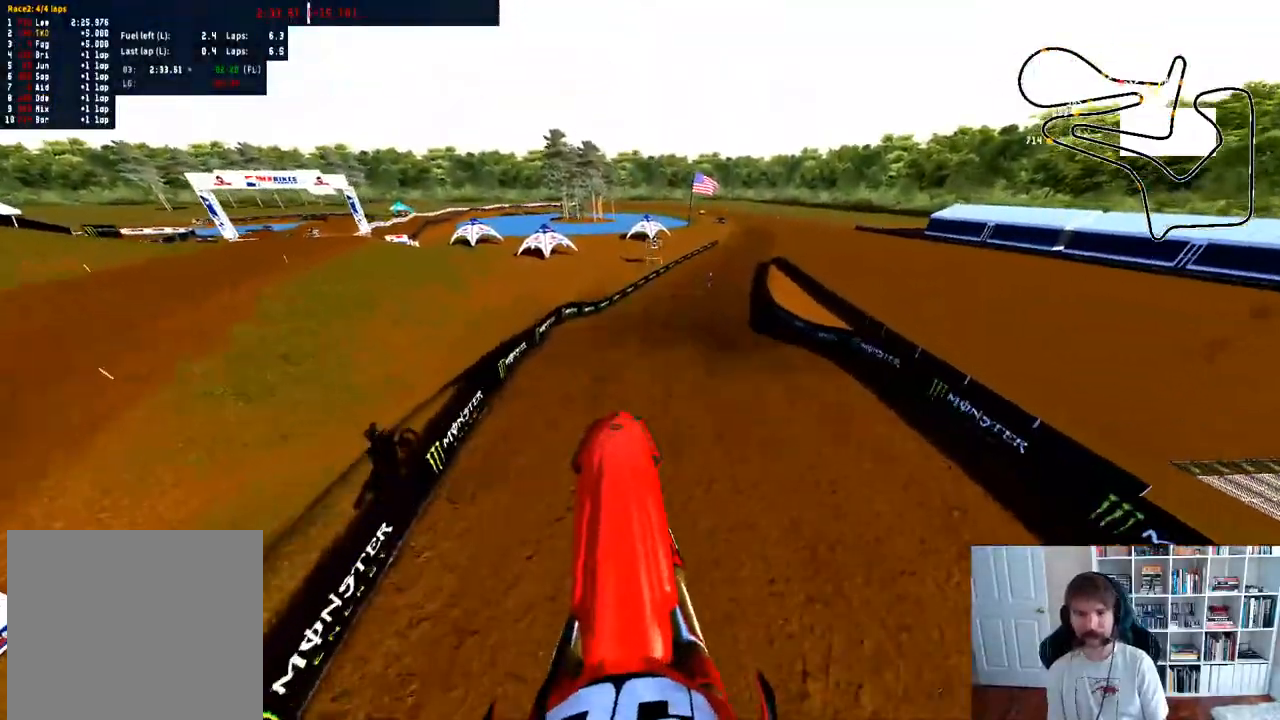
{"buttons": ["R2"], "left_stick": "center", "right_stick": "center", "events": [[83, "left_stick", "down-right"], [200, "left_stick", "center"], [483, "right_stick", "center"]]}
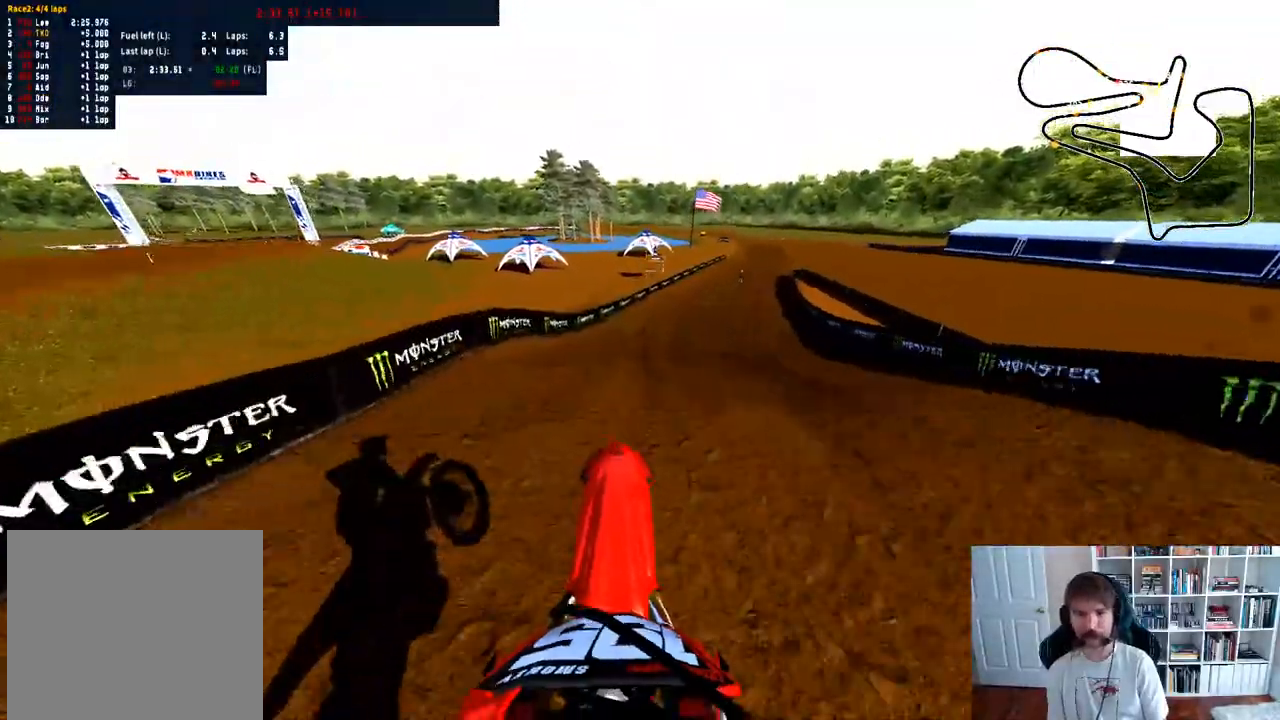
{"buttons": [], "left_stick": "right", "right_stick": "center", "events": [[83, "R2", "up"], [83, "R3", "down"], [183, "R3", "up"], [467, "left_stick", "right"]]}
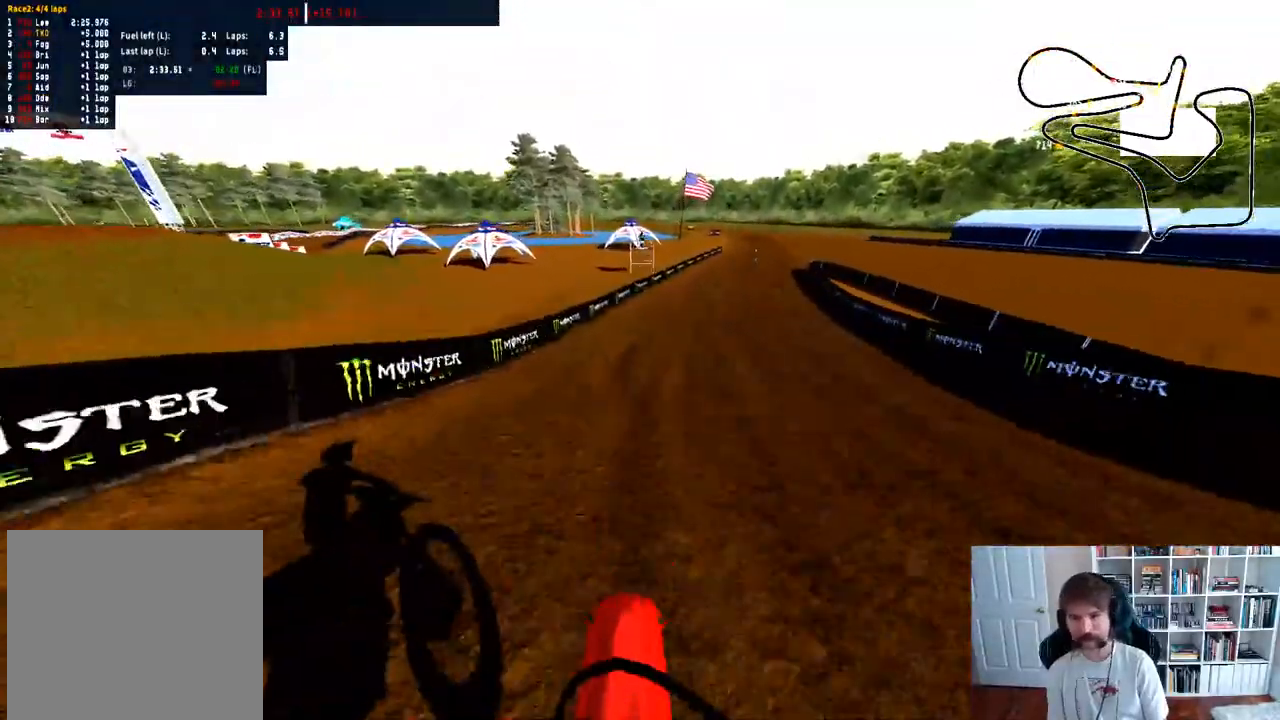
{"buttons": ["R2"], "left_stick": "right", "right_stick": "up-right", "events": [[17, "R2", "down"], [100, "R3", "down"], [200, "R3", "up"], [367, "R3", "down"], [483, "R3", "up"], [483, "right_stick", "up-right"]]}
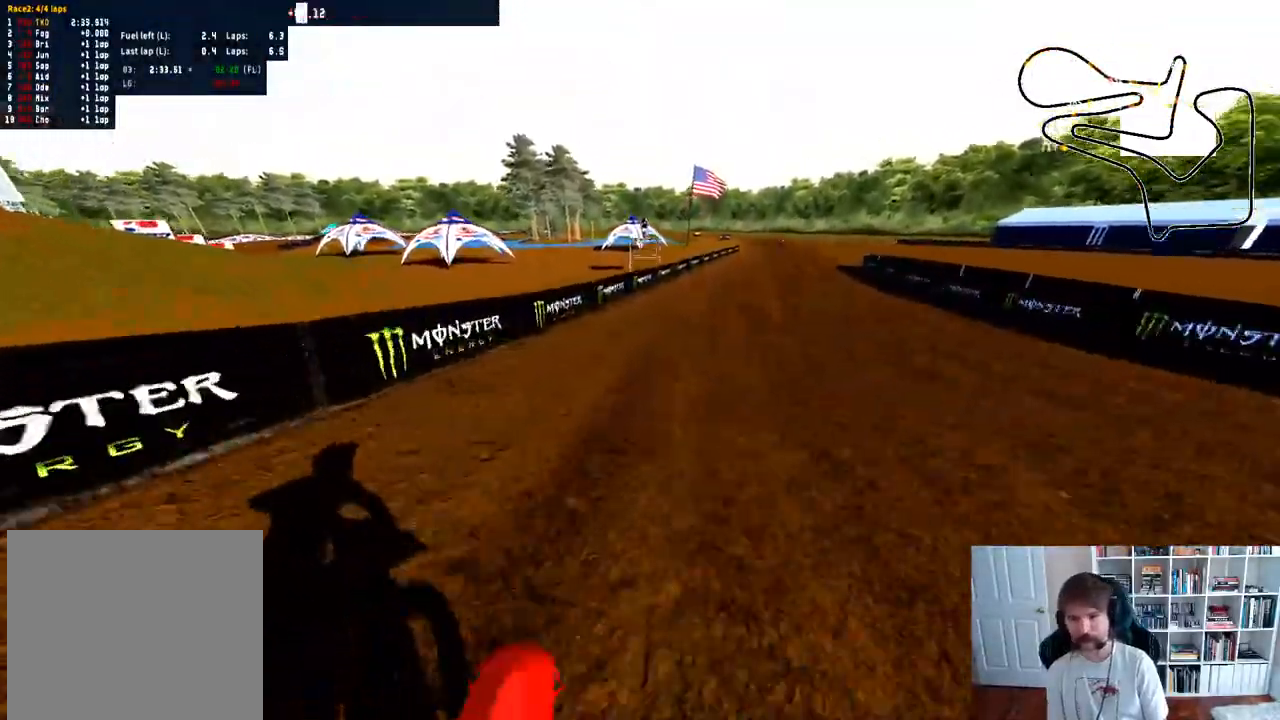
{"buttons": ["R2"], "left_stick": "center", "right_stick": "center", "events": [[150, "left_stick", "center"], [217, "left_stick", "right"], [300, "right_stick", "up"], [317, "left_stick", "center"], [417, "right_stick", "center"]]}
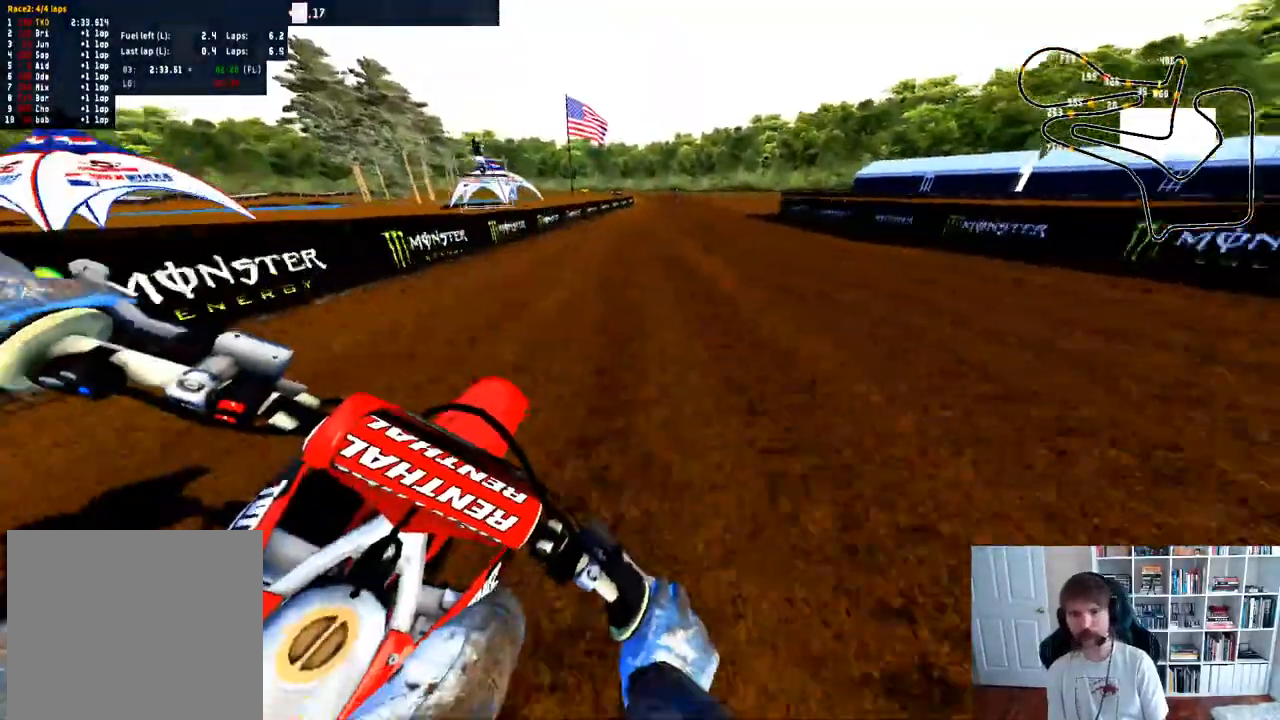
{"buttons": ["R2"], "left_stick": "left", "right_stick": "center", "events": [[83, "left_stick", "right"], [217, "left_stick", "center"], [483, "left_stick", "left"]]}
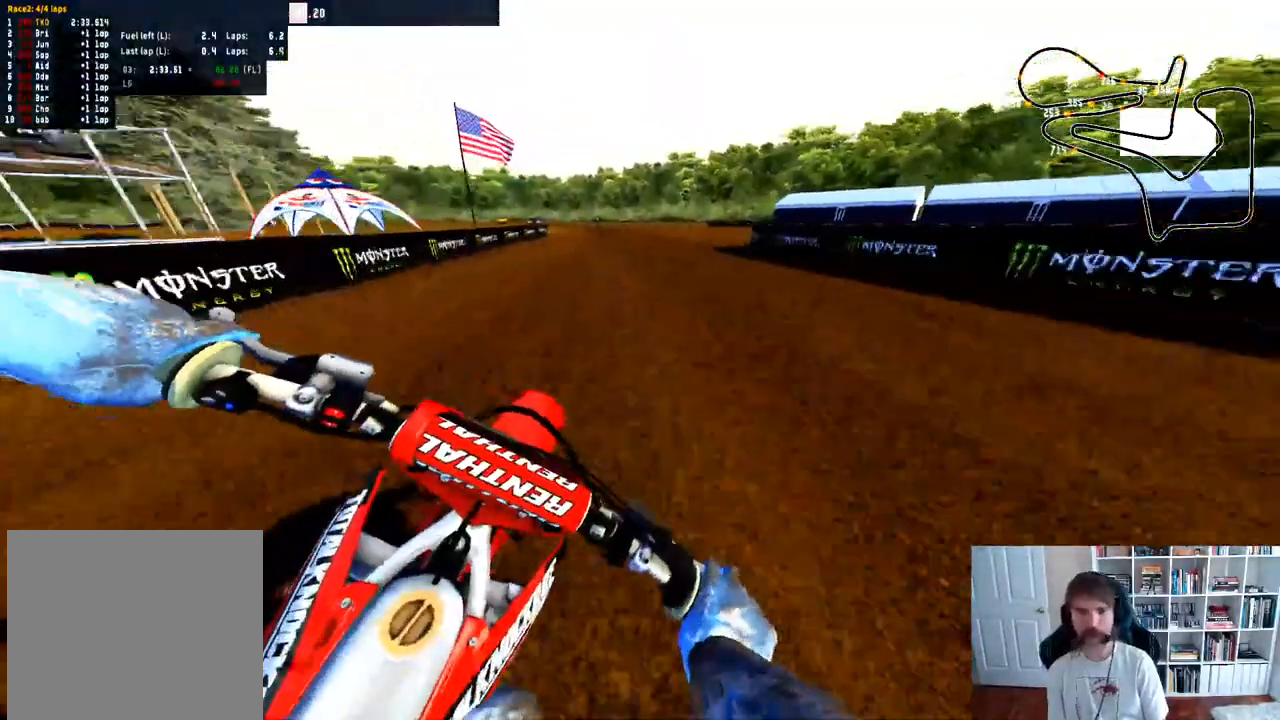
{"buttons": ["R2"], "left_stick": "center", "right_stick": "center", "events": [[117, "R3", "down"], [250, "R3", "up"], [283, "left_stick", "center"]]}
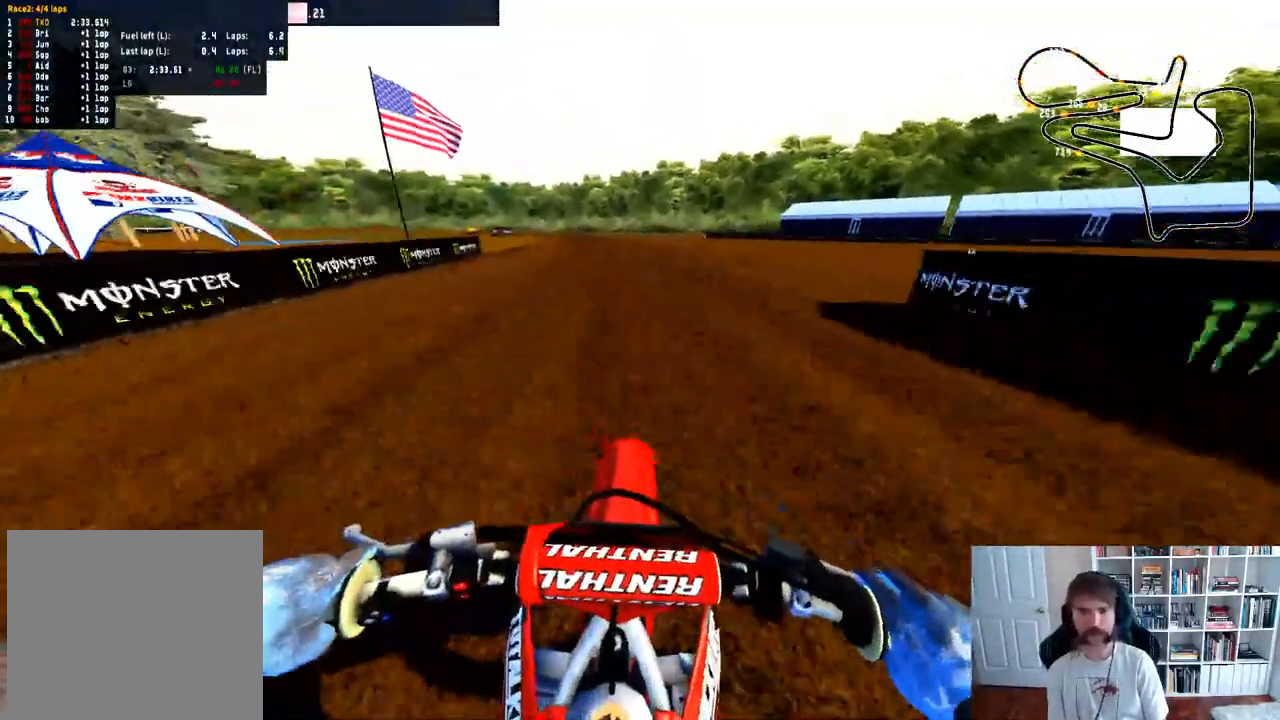
{"buttons": ["R2"], "left_stick": "up-left", "right_stick": "center", "events": [[367, "left_stick", "left"], [483, "left_stick", "up-left"]]}
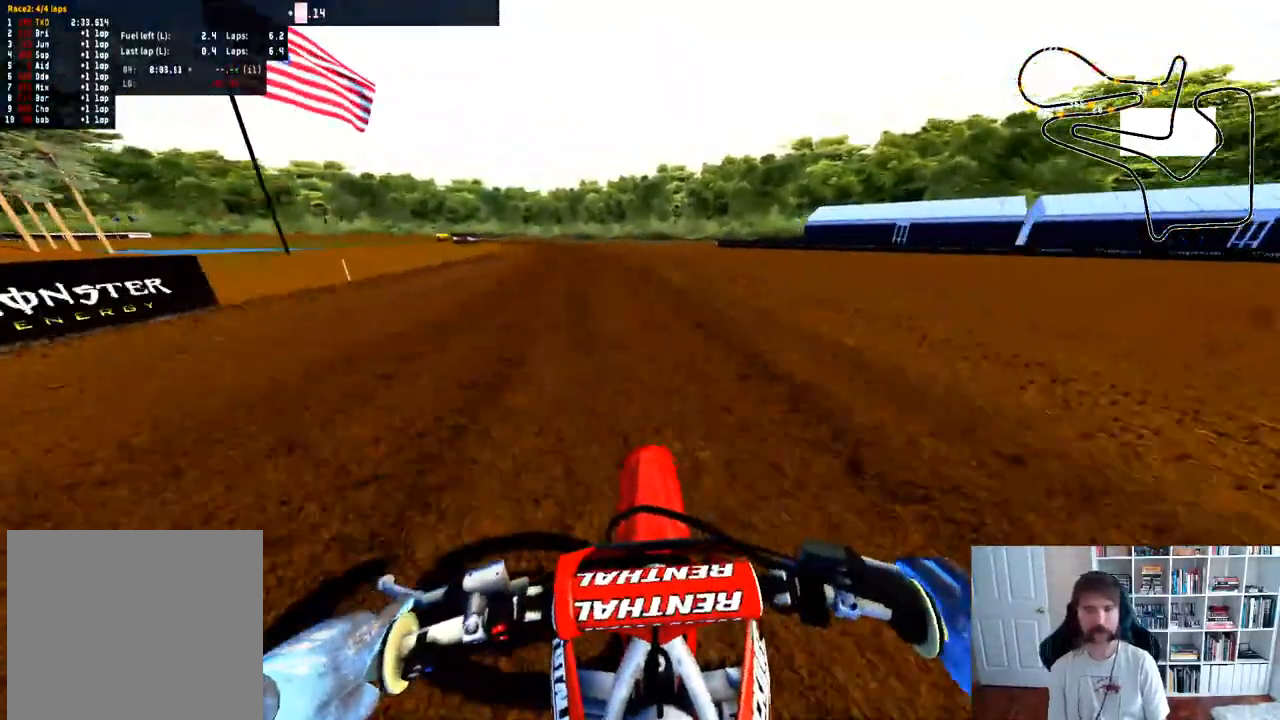
{"buttons": ["R2"], "left_stick": "up-left", "right_stick": "center", "events": [[117, "left_stick", "center"], [317, "left_stick", "up-left"]]}
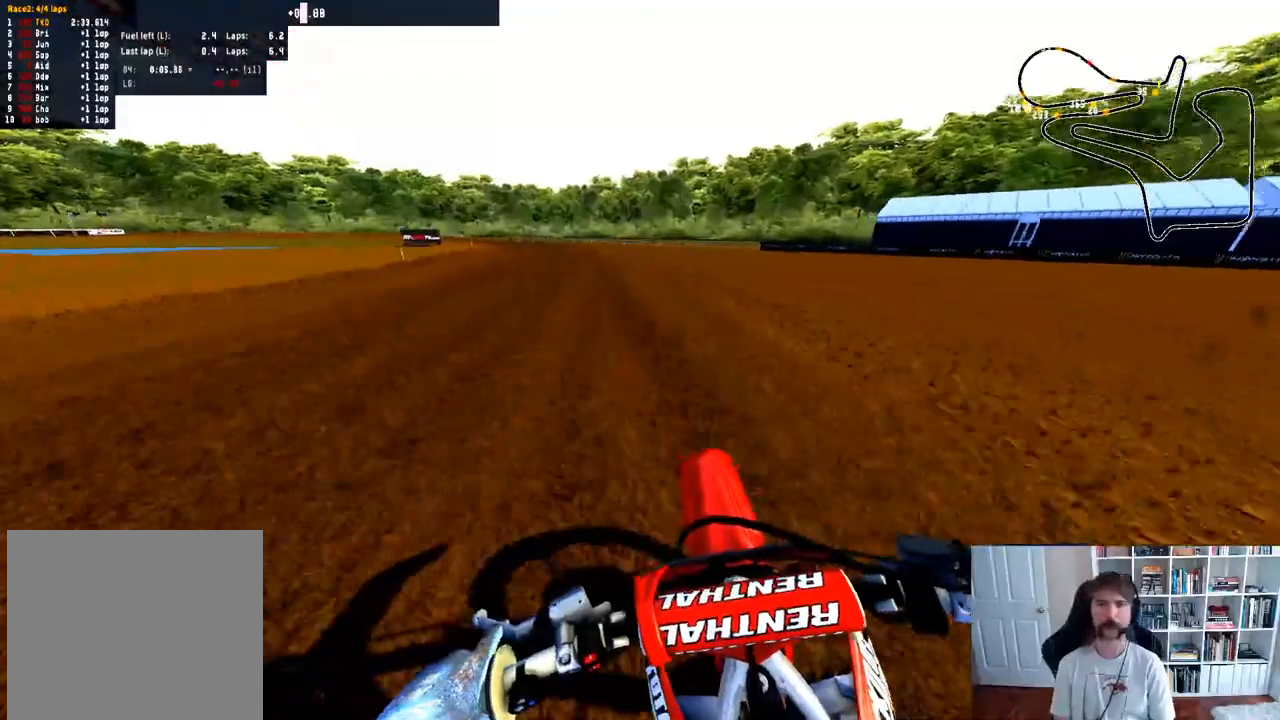
{"buttons": ["R2", "R3"], "left_stick": "up", "right_stick": "center", "events": [[133, "left_stick", "center"], [217, "left_stick", "up-left"], [417, "R3", "down"], [450, "left_stick", "up"]]}
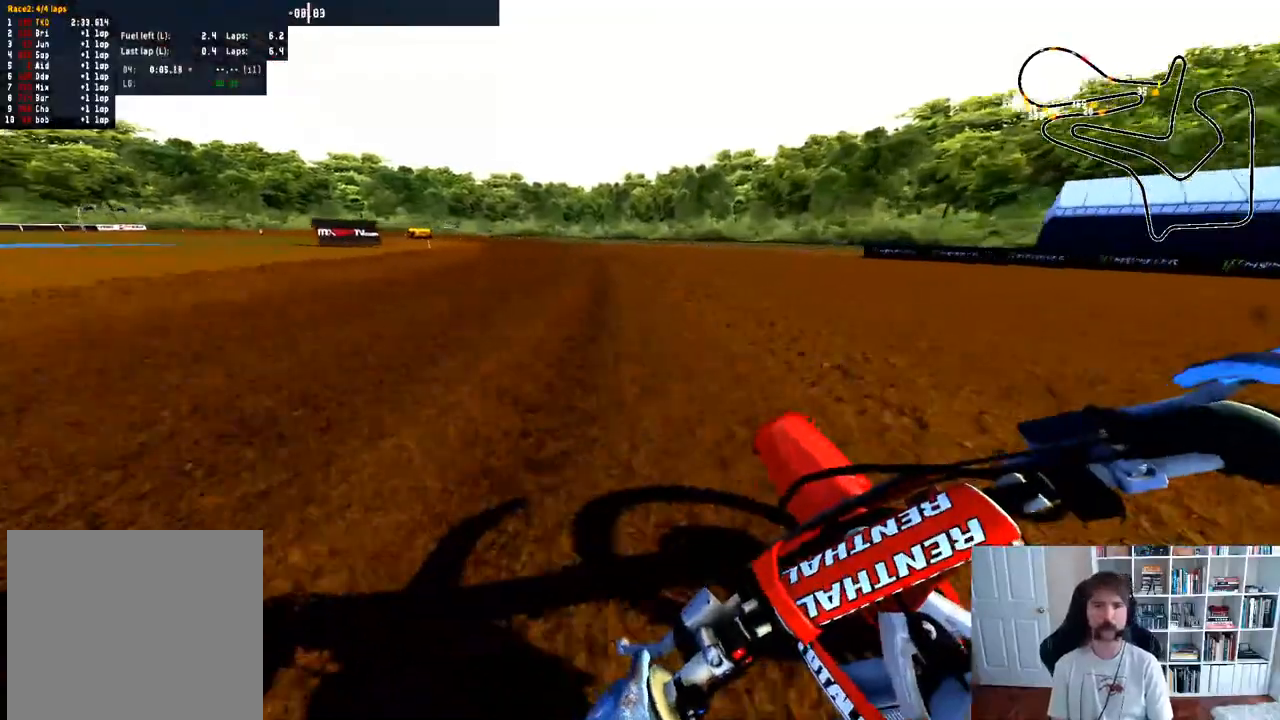
{"buttons": ["R2"], "left_stick": "up-left", "right_stick": "center", "events": [[67, "R3", "up"], [117, "left_stick", "up-left"], [433, "left_stick", "center"], [500, "left_stick", "up-left"]]}
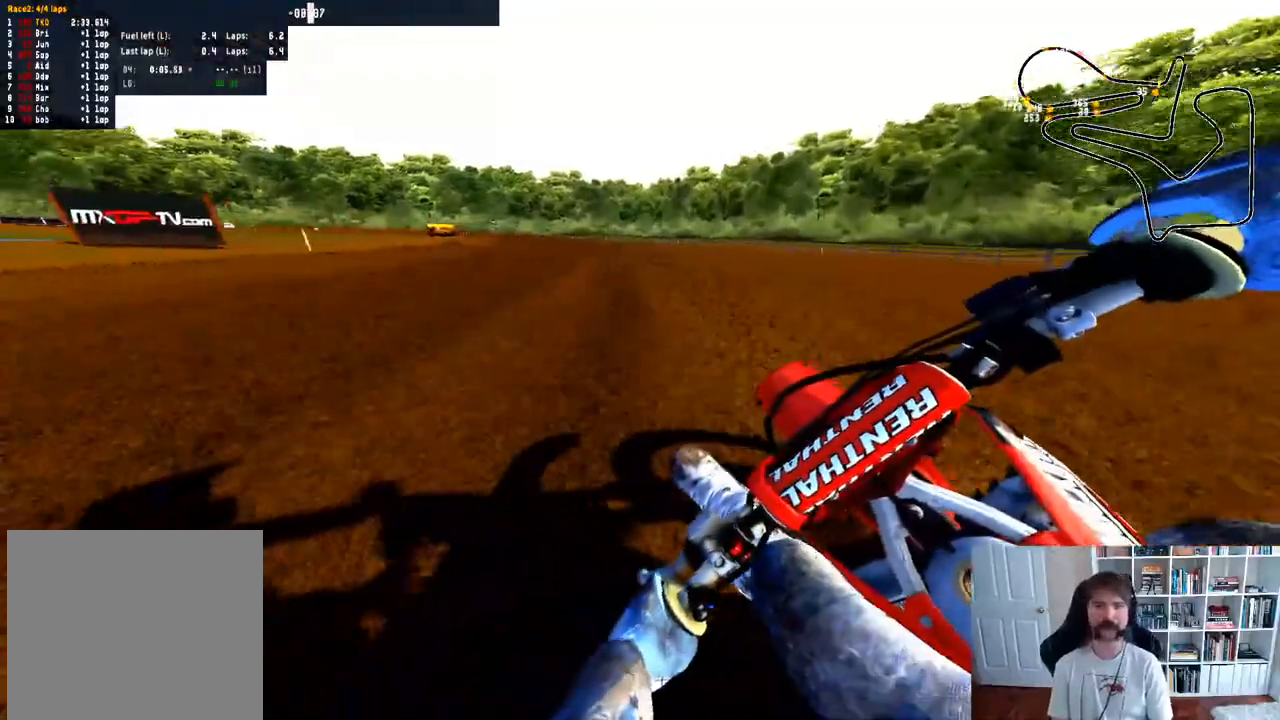
{"buttons": ["R2"], "left_stick": "up-left", "right_stick": "center", "events": [[267, "left_stick", "center"], [400, "left_stick", "up-left"]]}
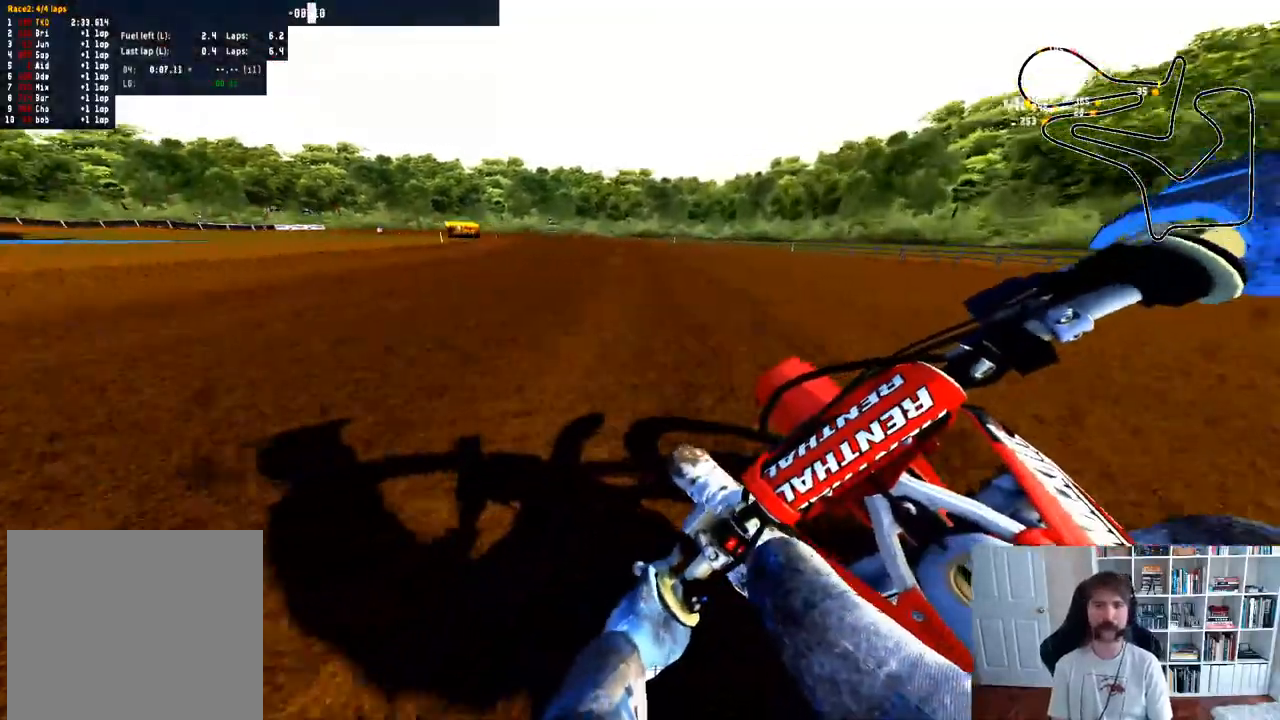
{"buttons": ["R2"], "left_stick": "up-left", "right_stick": "down-right", "events": [[300, "R3", "down"], [400, "right_stick", "down-right"], [433, "R3", "up"]]}
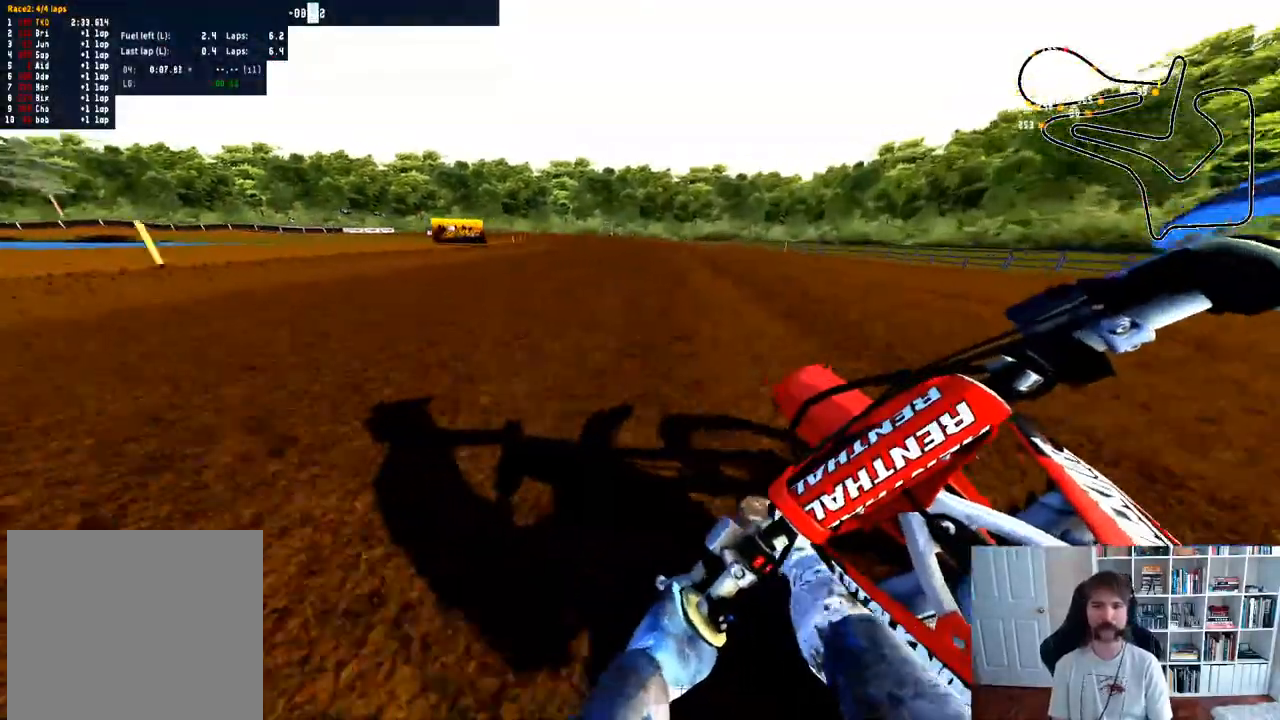
{"buttons": ["R2"], "left_stick": "up-left", "right_stick": "center", "events": [[17, "left_stick", "up"], [67, "right_stick", "down"], [300, "right_stick", "center"], [417, "left_stick", "up-left"]]}
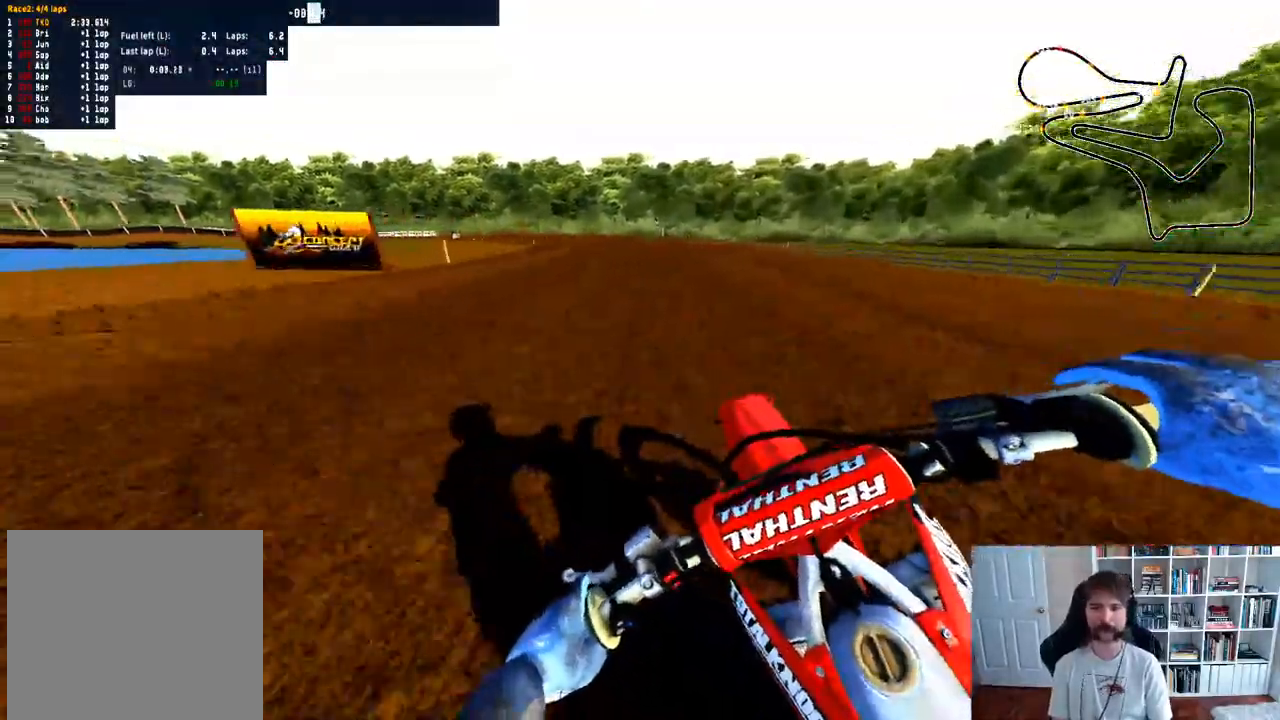
{"buttons": ["R2"], "left_stick": "up-left", "right_stick": "center", "events": []}
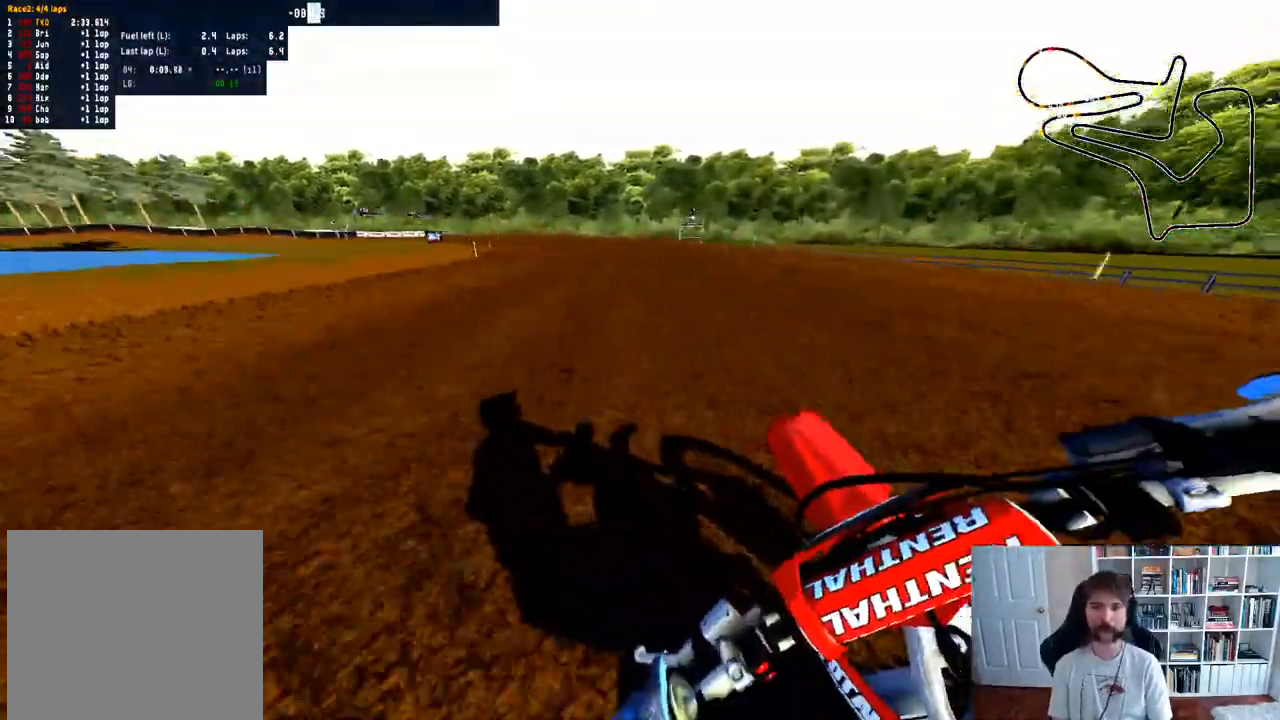
{"buttons": ["R2"], "left_stick": "up-left", "right_stick": "center", "events": []}
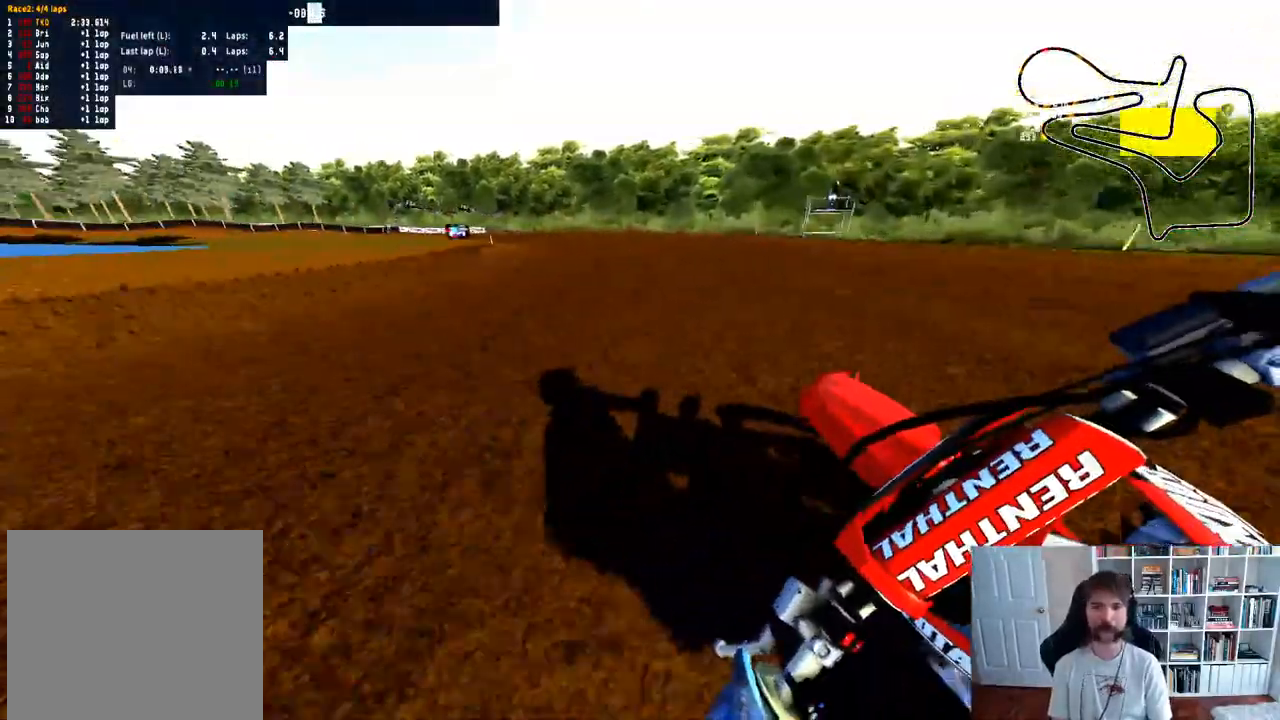
{"buttons": ["R2"], "left_stick": "up-left", "right_stick": "center", "events": [[33, "B", "down"], [150, "B", "up"]]}
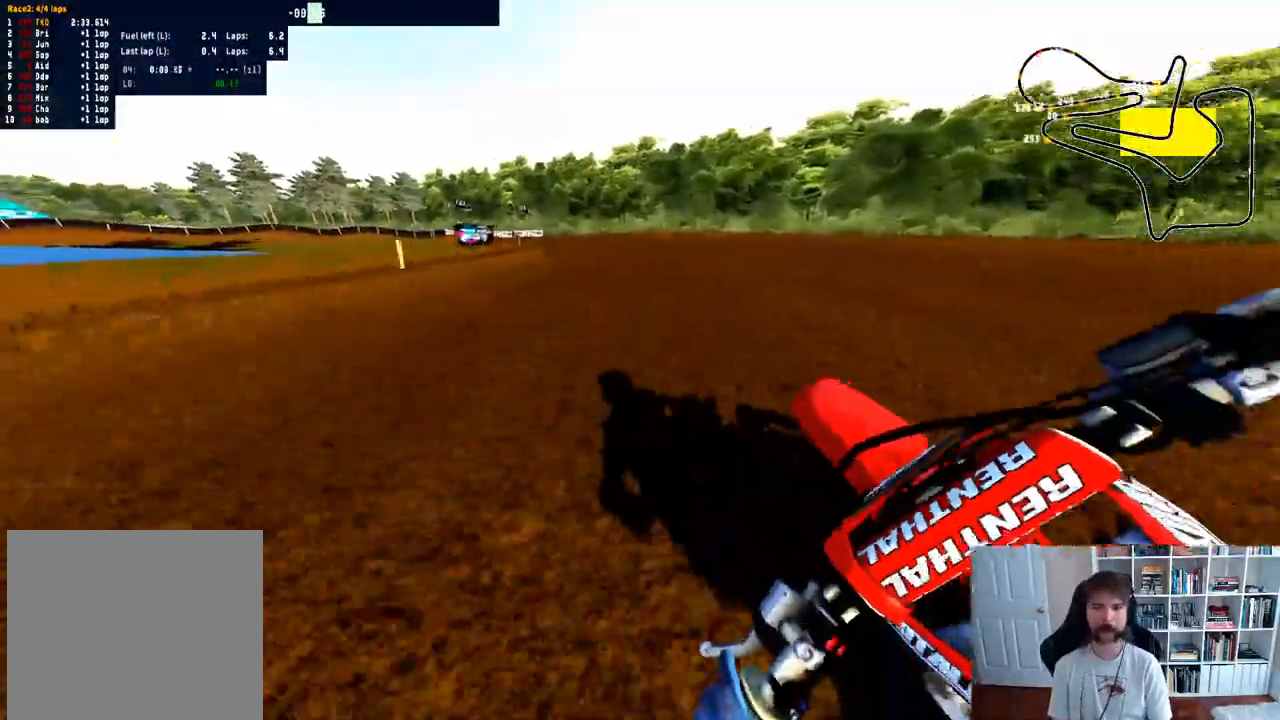
{"buttons": ["R2"], "left_stick": "up-left", "right_stick": "center", "events": []}
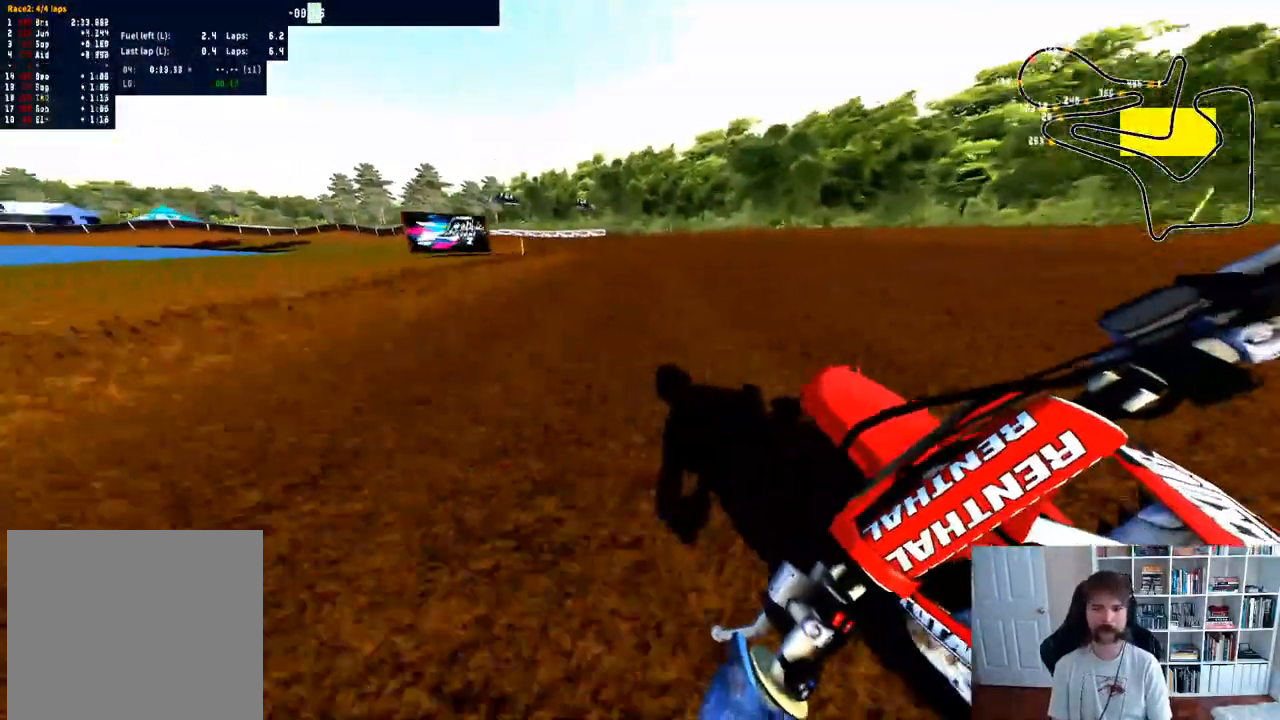
{"buttons": ["R2"], "left_stick": "up-left", "right_stick": "center", "events": []}
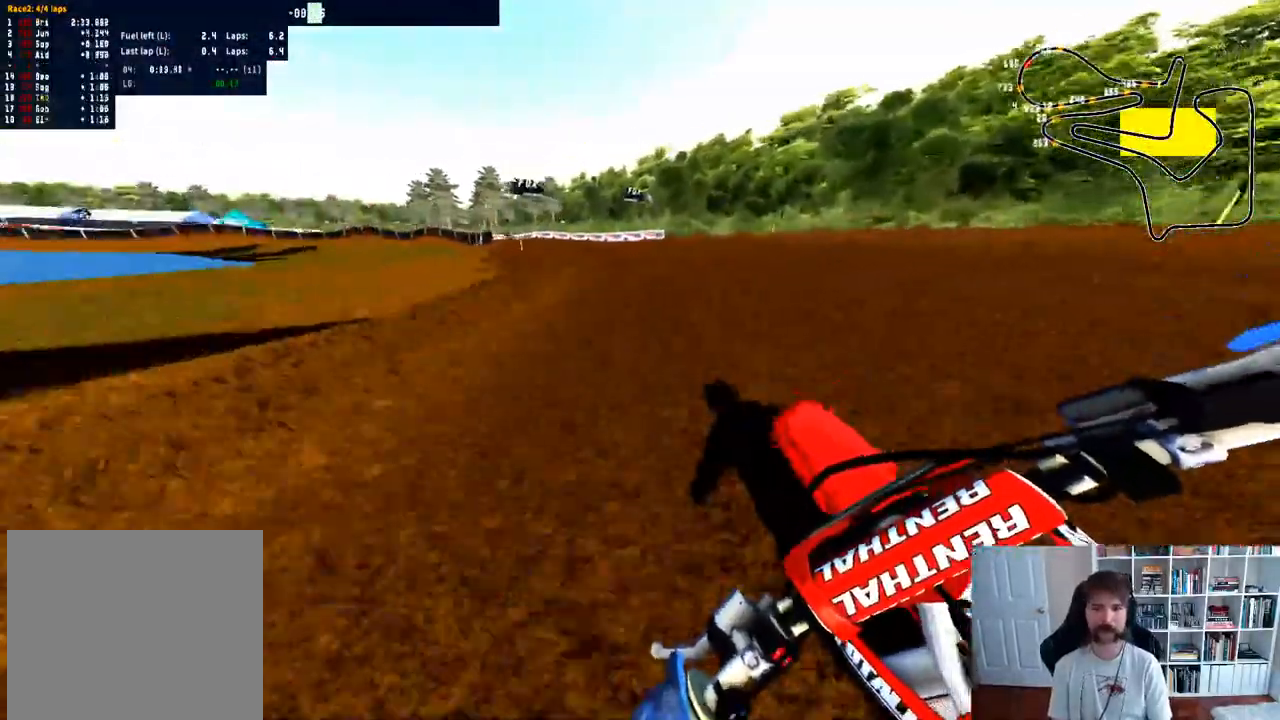
{"buttons": ["R2"], "left_stick": "up-left", "right_stick": "center", "events": [[333, "X", "down"], [467, "X", "up"]]}
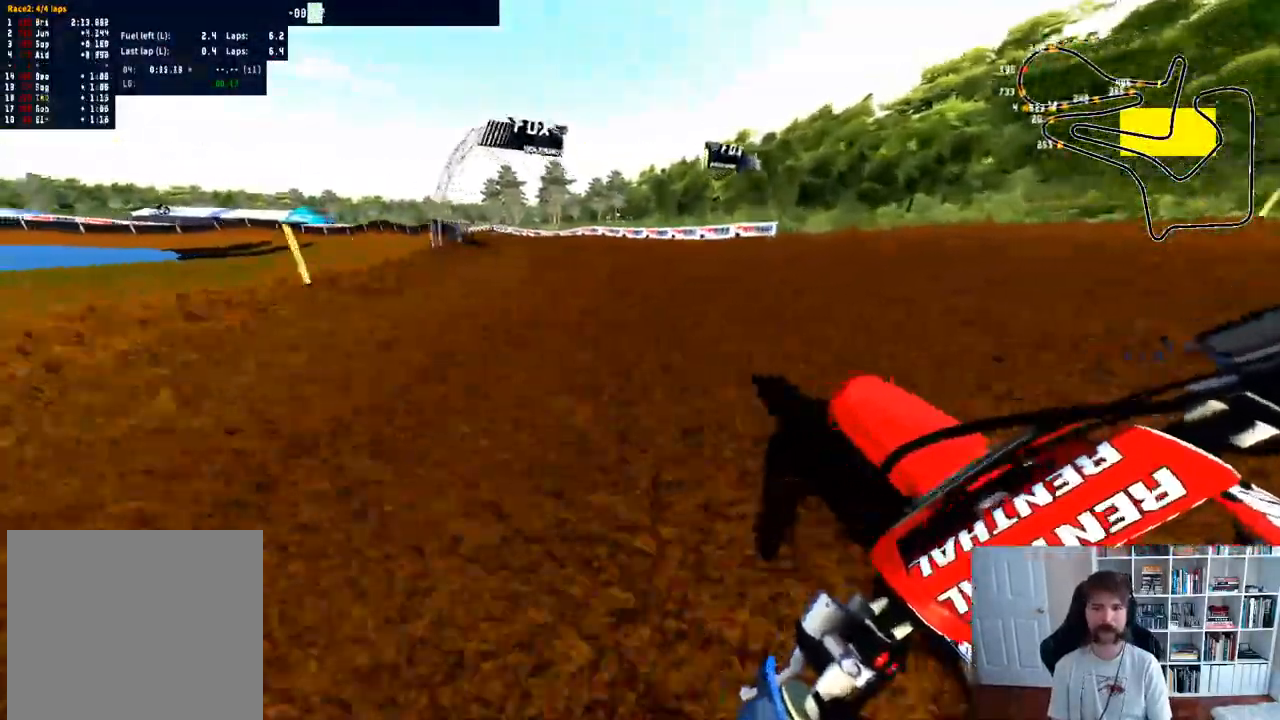
{"buttons": [], "left_stick": "center", "right_stick": "down-right", "events": [[33, "R2", "up"], [67, "left_stick", "center"], [167, "R3", "down"], [250, "left_stick", "left"], [283, "R3", "up"], [283, "right_stick", "down-right"], [467, "left_stick", "center"]]}